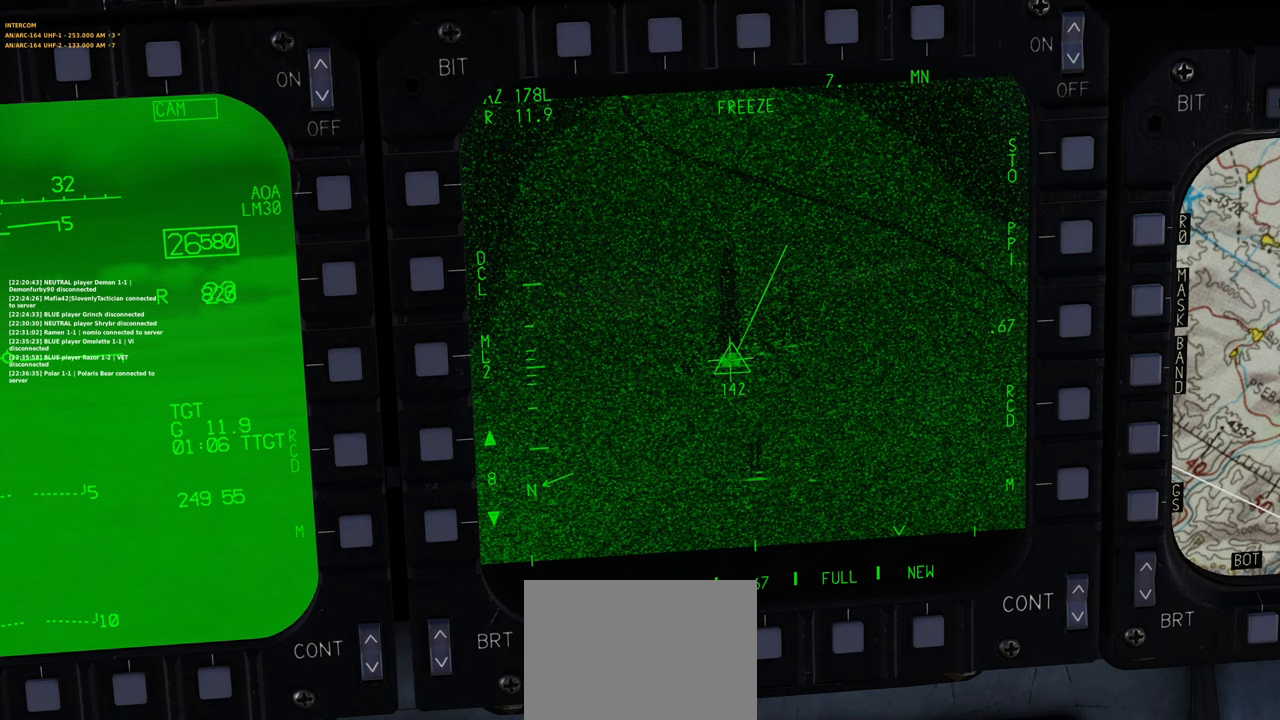
Gameplay with a controller (Xbox layout); each line is a JSON object with the inputs held at the frame after it. "events" lists button and stick changes between this image and that frame as [ms after this image, input, new state], when the widget could be followed in between.
{"buttons": ["L1"], "left_stick": "center", "right_stick": "center", "events": []}
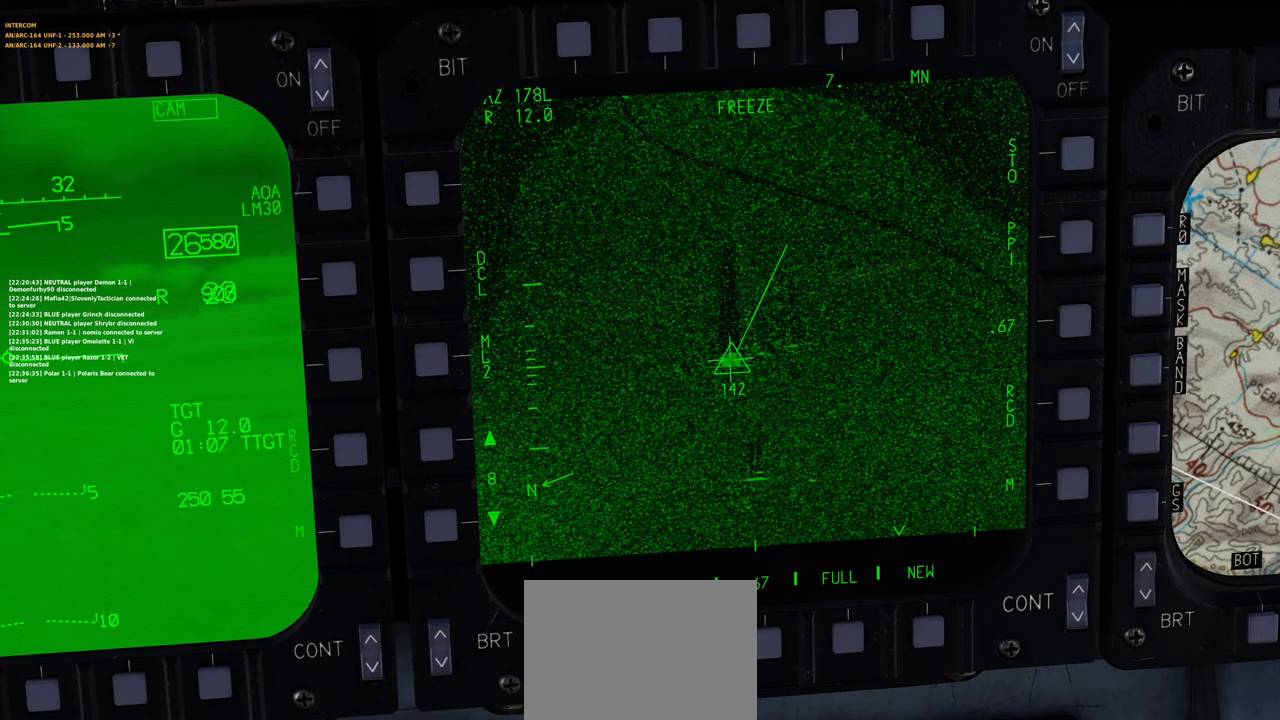
{"buttons": ["L1"], "left_stick": "center", "right_stick": "center", "events": []}
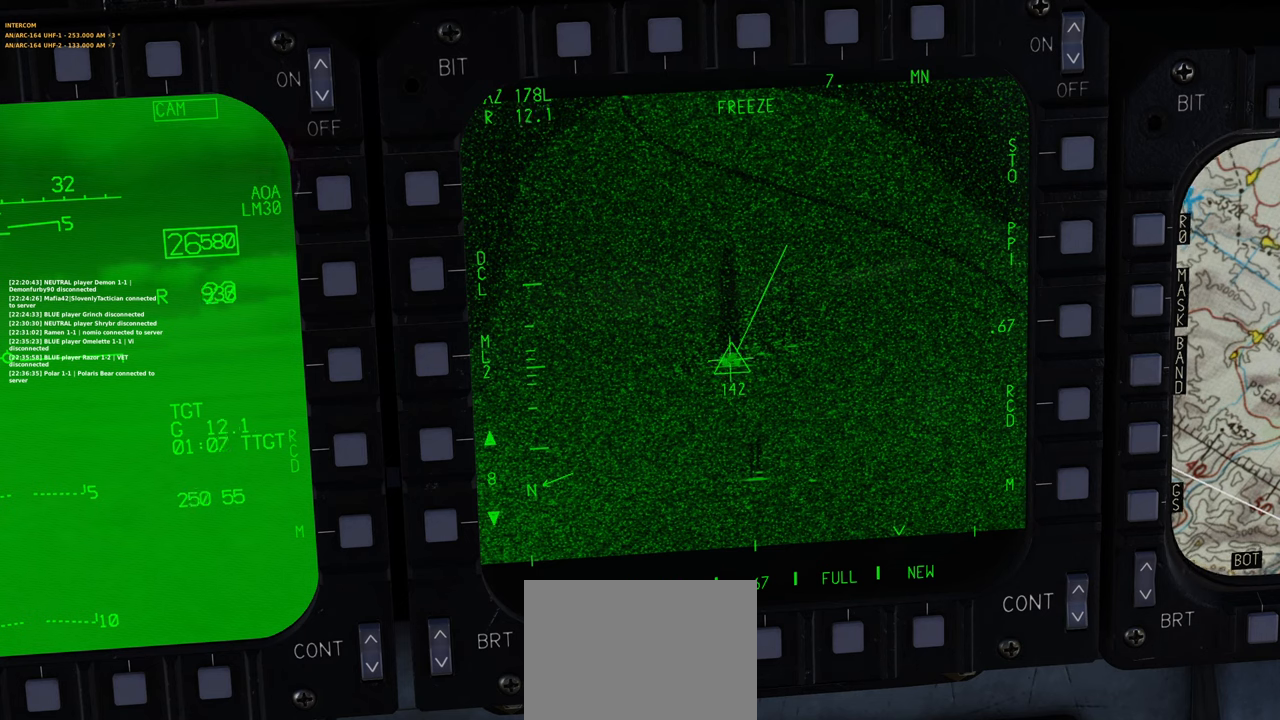
{"buttons": ["L1"], "left_stick": "center", "right_stick": "center", "events": []}
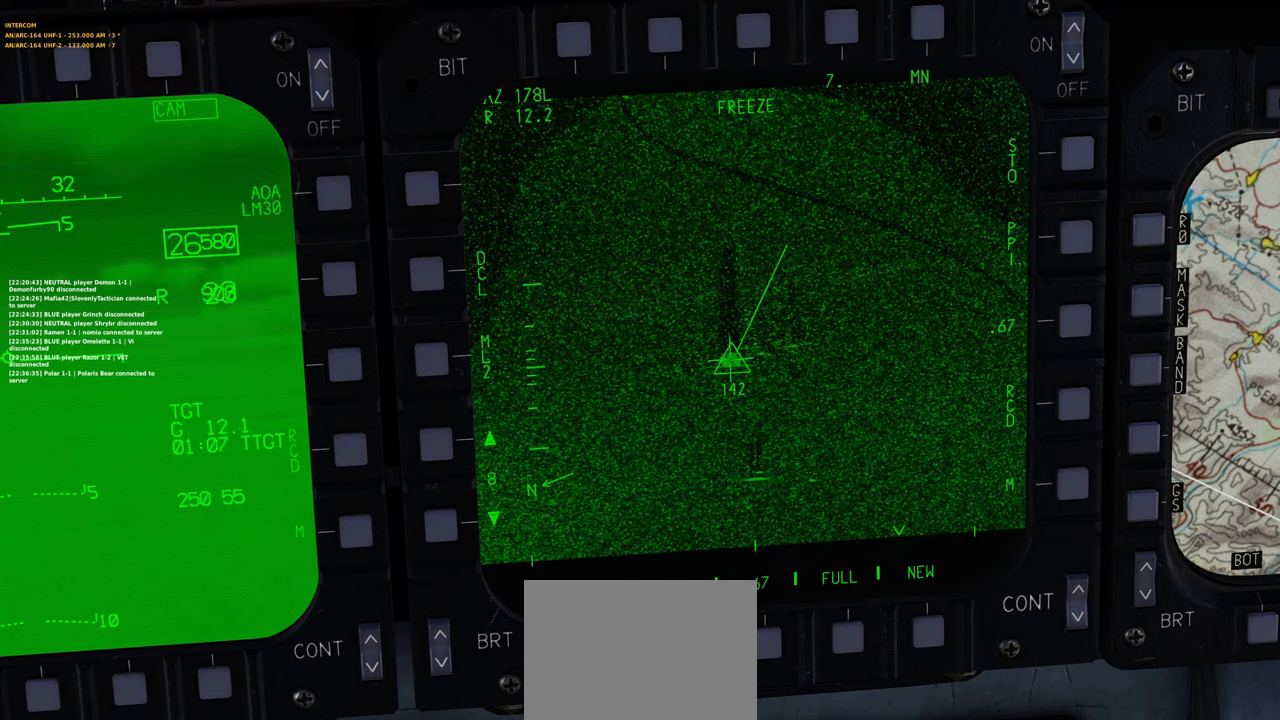
{"buttons": ["L1"], "left_stick": "center", "right_stick": "center", "events": []}
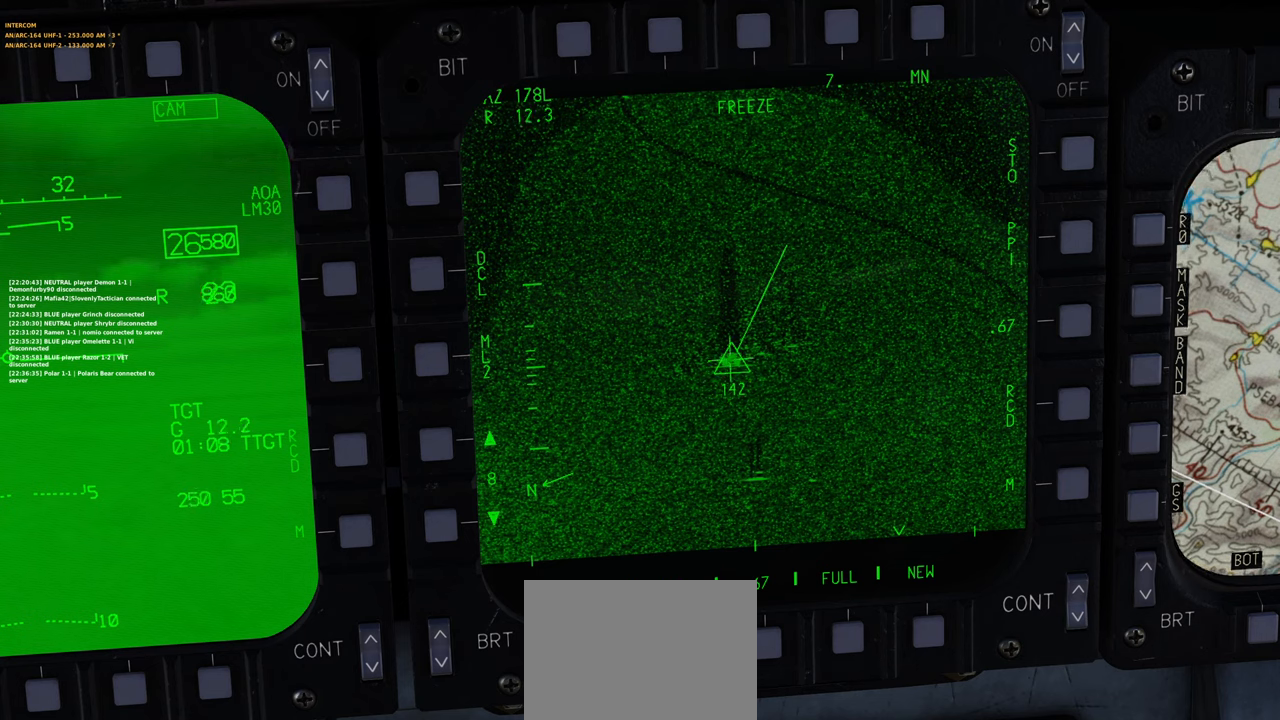
{"buttons": ["L1"], "left_stick": "center", "right_stick": "center", "events": []}
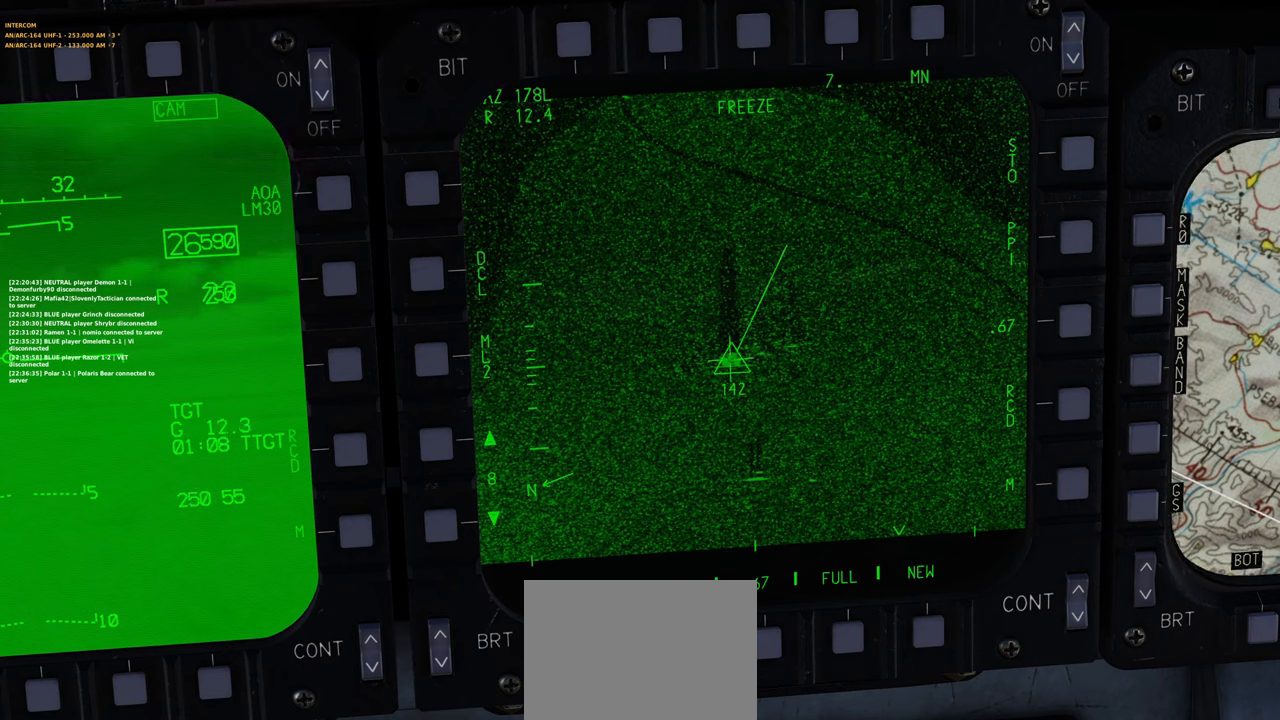
{"buttons": ["L1"], "left_stick": "center", "right_stick": "center", "events": []}
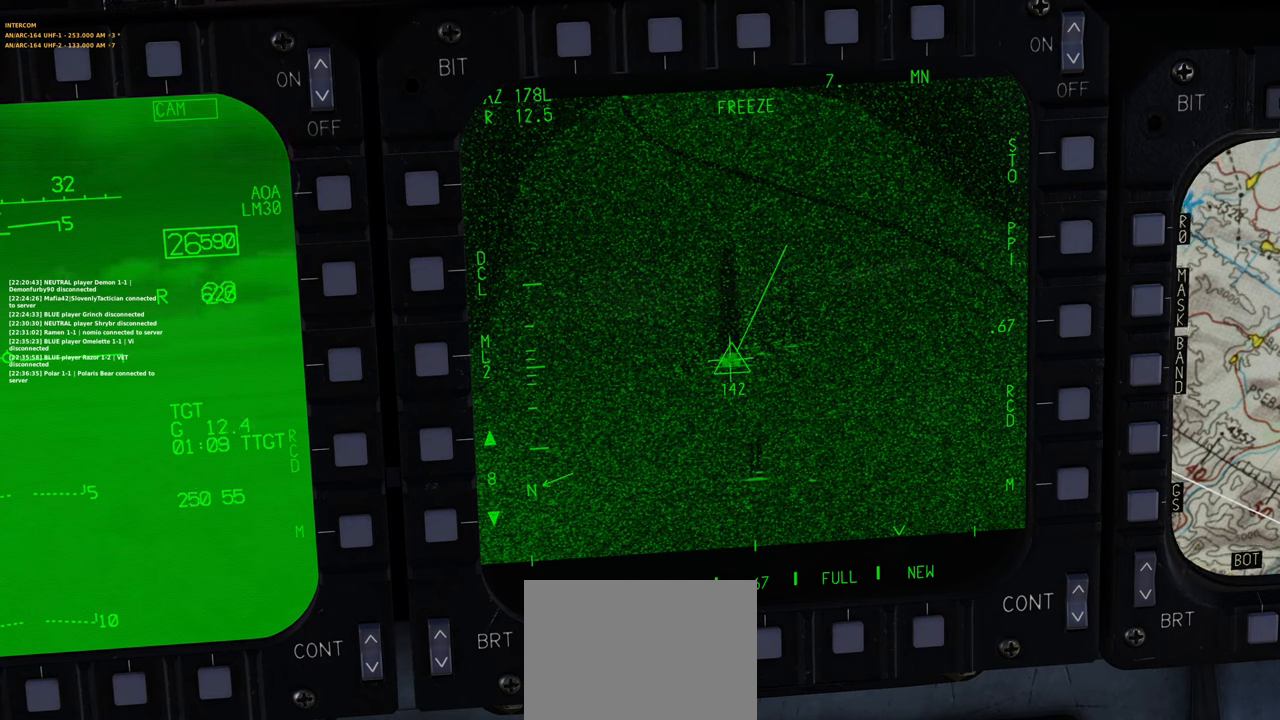
{"buttons": ["L1"], "left_stick": "center", "right_stick": "center", "events": []}
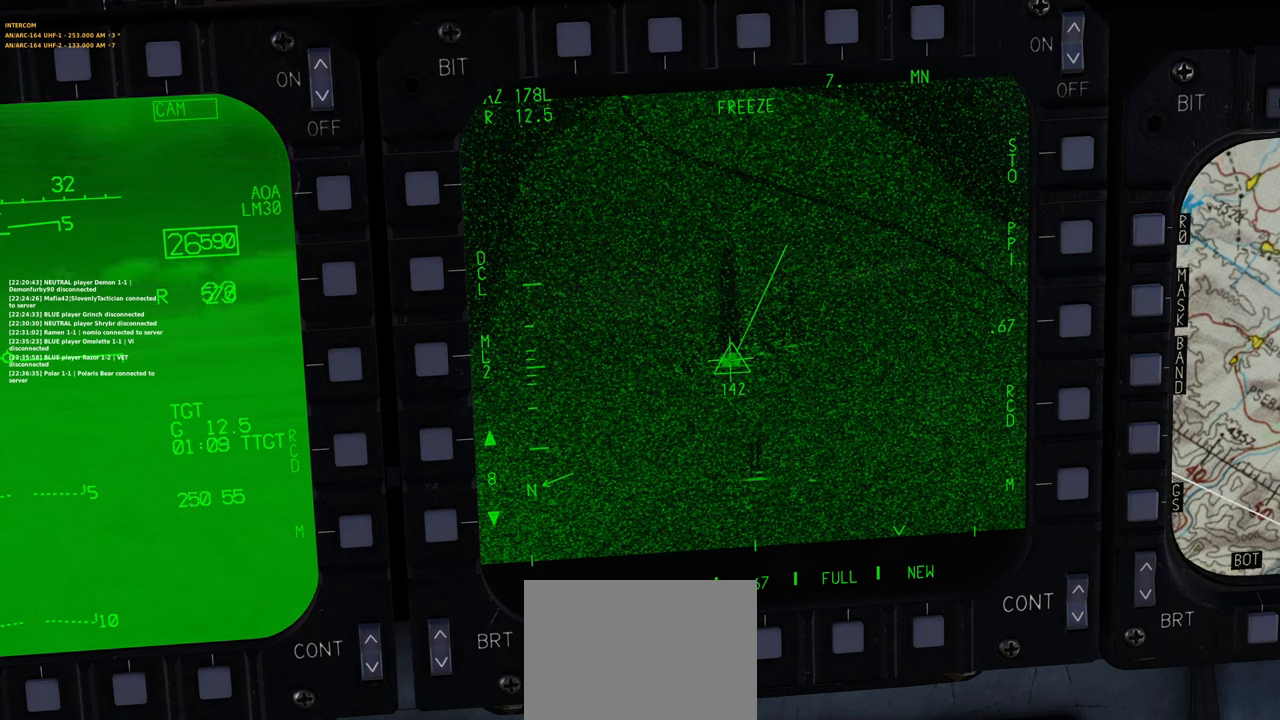
{"buttons": ["L1"], "left_stick": "center", "right_stick": "center", "events": []}
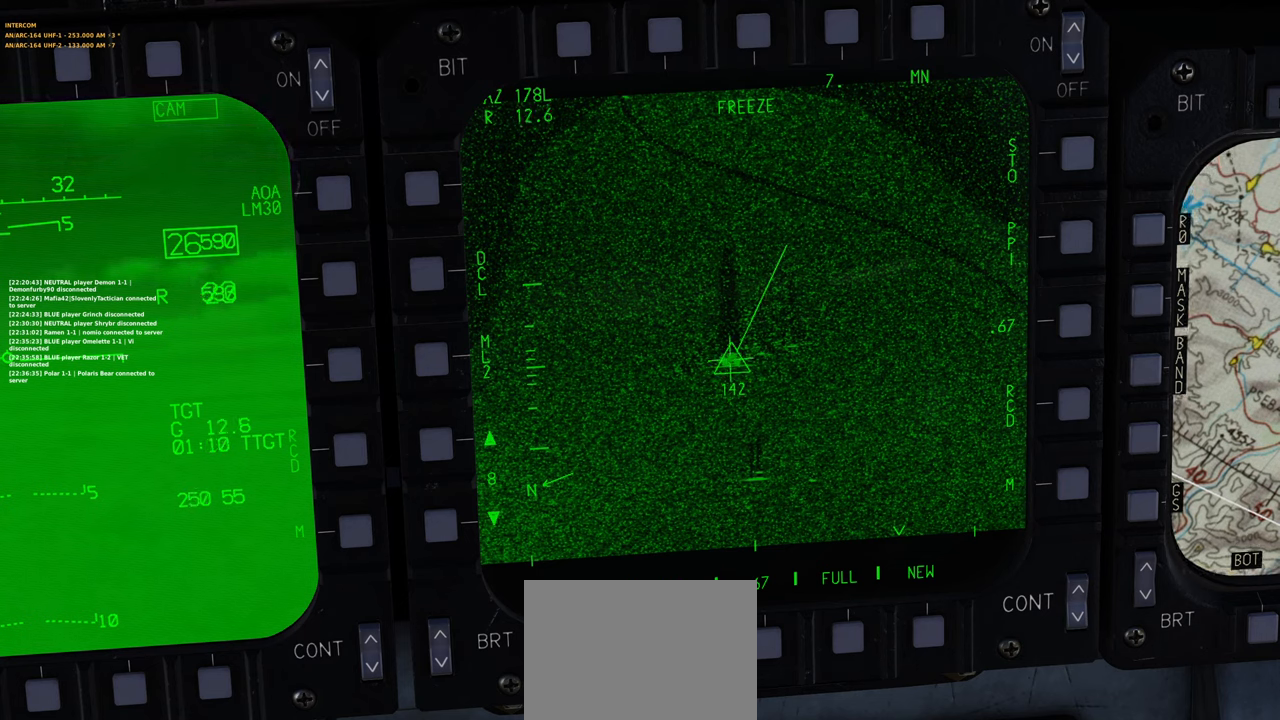
{"buttons": ["L1", "SELECT"], "left_stick": "center", "right_stick": "center", "events": [[167, "SELECT", "down"]]}
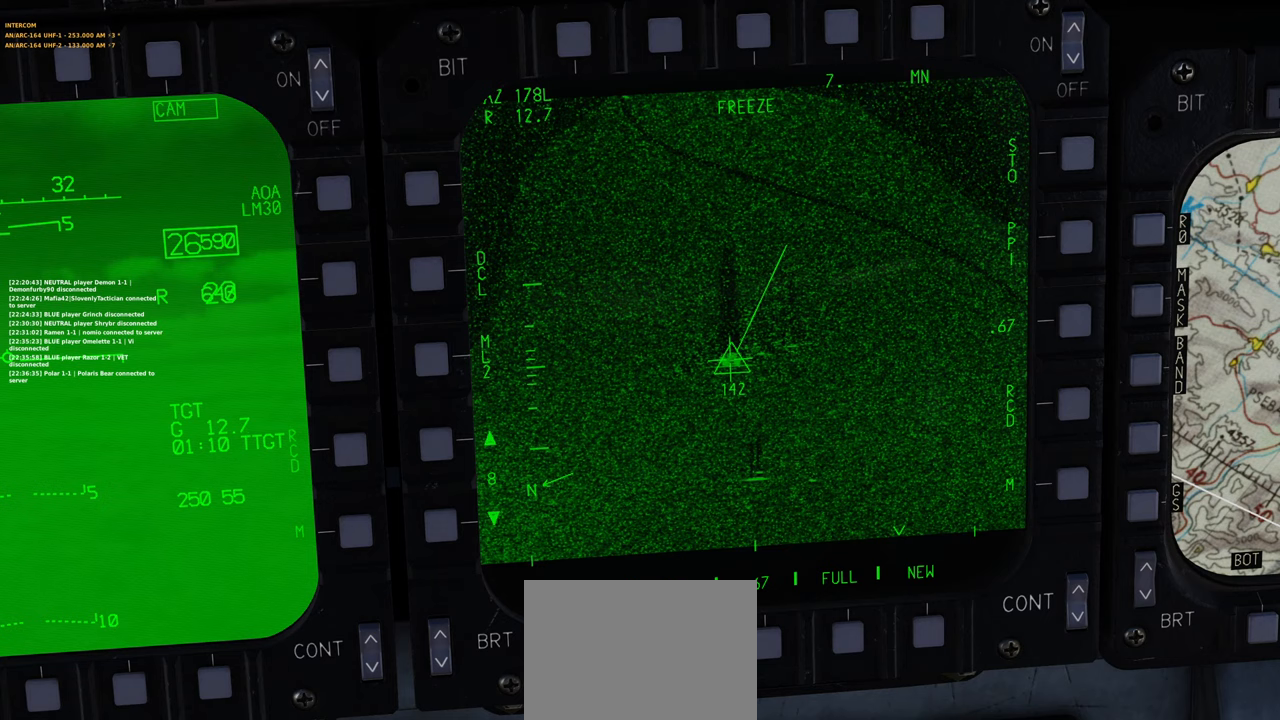
{"buttons": ["L1", "SELECT"], "left_stick": "center", "right_stick": "center", "events": []}